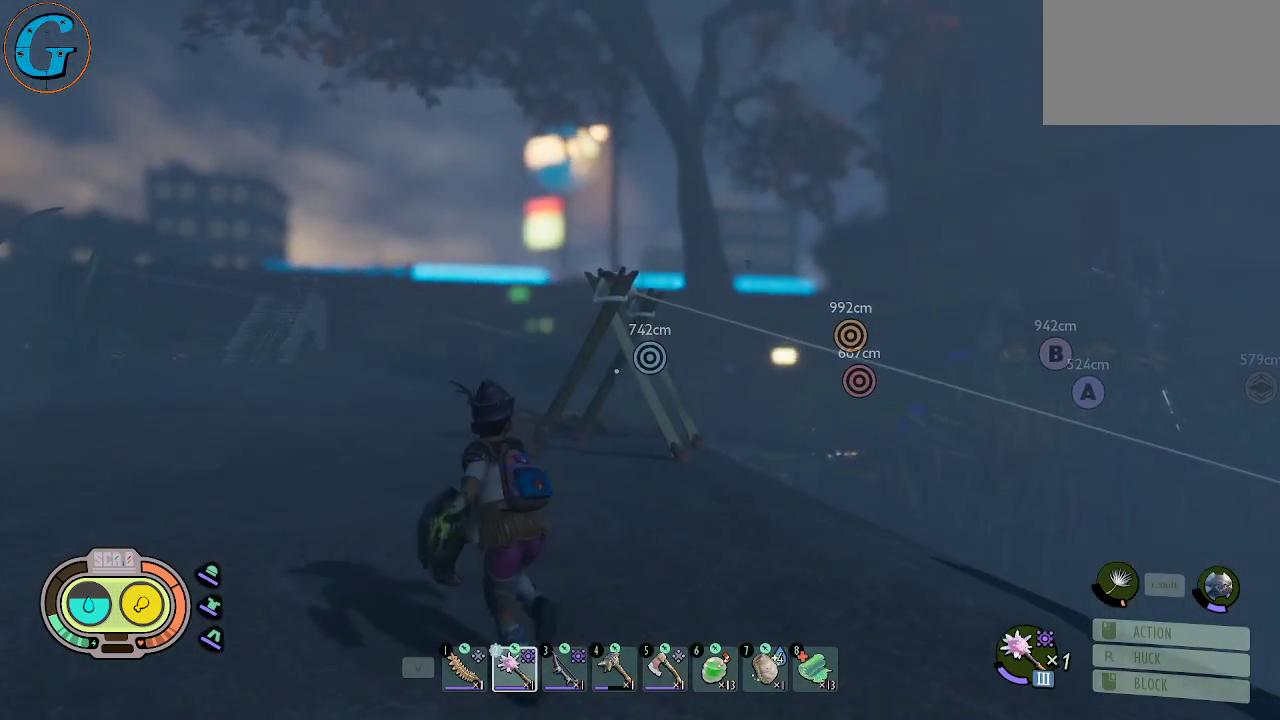
Gameplay with keyboard and mouse; each line is a JSON object with the keys and mouse buttons held at the frame after it. "events" lists presses ("down") and releases ("up") of "1", "2", "3", "4", "5", "a", "alt", "c", "caps_lock", "ctrl", "d", "e", "f", "g", "q", "r", "s", "shift", "space", "t", "tab", "v", "w", "x", "z", "mouse_left", "mouse_wheel" and "mouse_right" between this image and that frame as [ms after this image, input, new state], when the widget could be followed in between. "mouse_left", "mouse_wheel", "mouse_right" = the "left", "wheel", "right" buttons of the "mouse" list. No other keys are recorded. "wheel" means that the mouse wheel is clicked or scrolled. "mouse_move" is the direction in which the mouse moves at that frame (one of eight, or "still"), when it could be read.
{"keys": ["a", "shift", "w"], "mouse": [], "mouse_move": "still", "events": []}
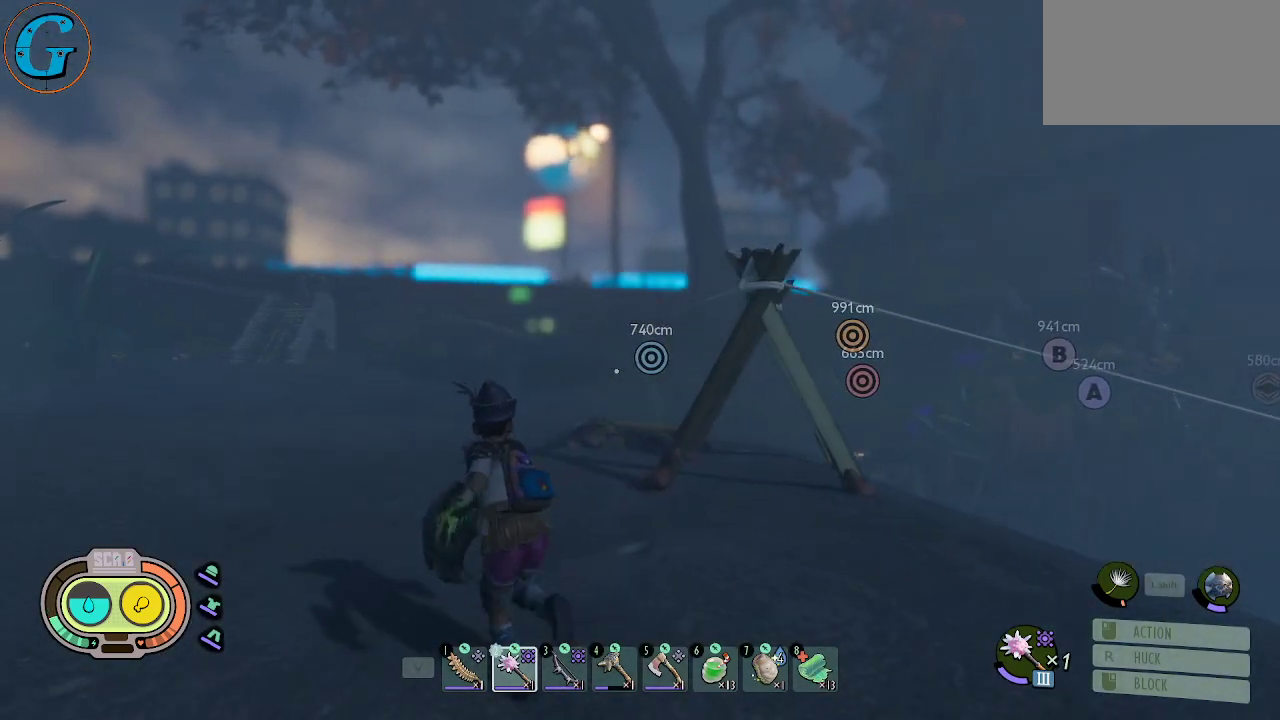
{"keys": ["a", "shift", "w"], "mouse": [], "mouse_move": "still", "events": []}
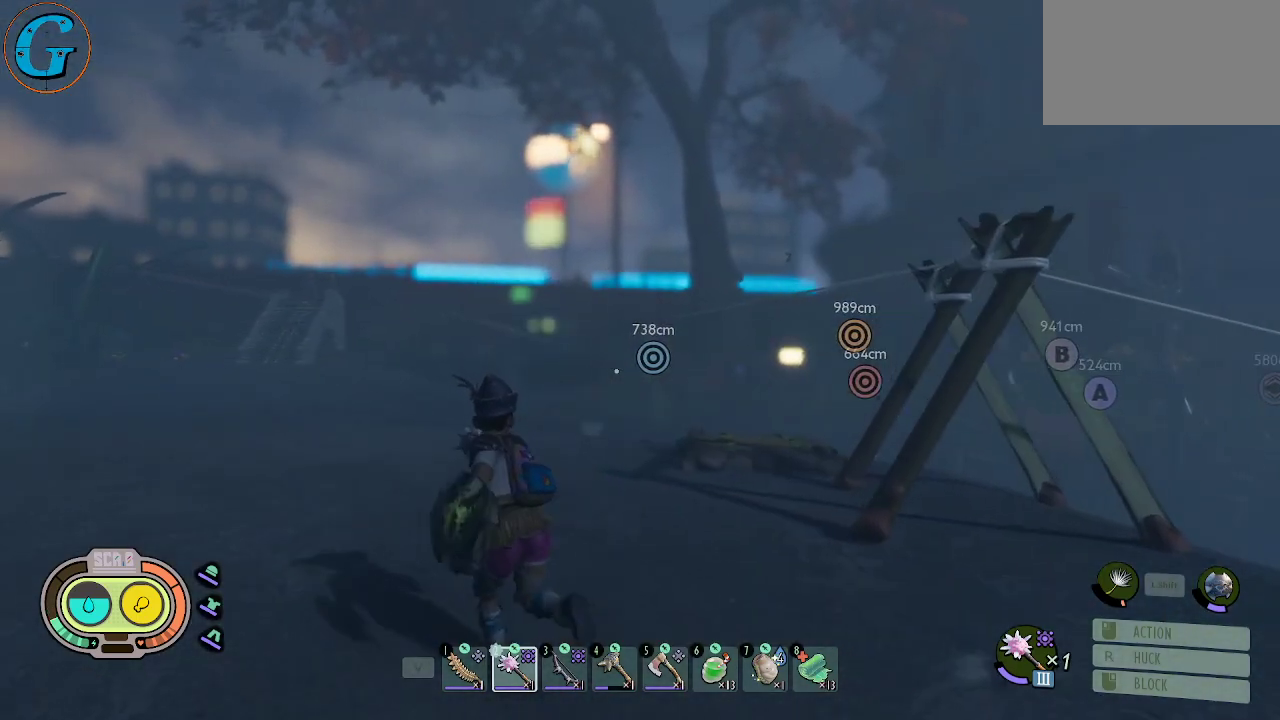
{"keys": ["a", "shift", "w"], "mouse": [], "mouse_move": "still", "events": []}
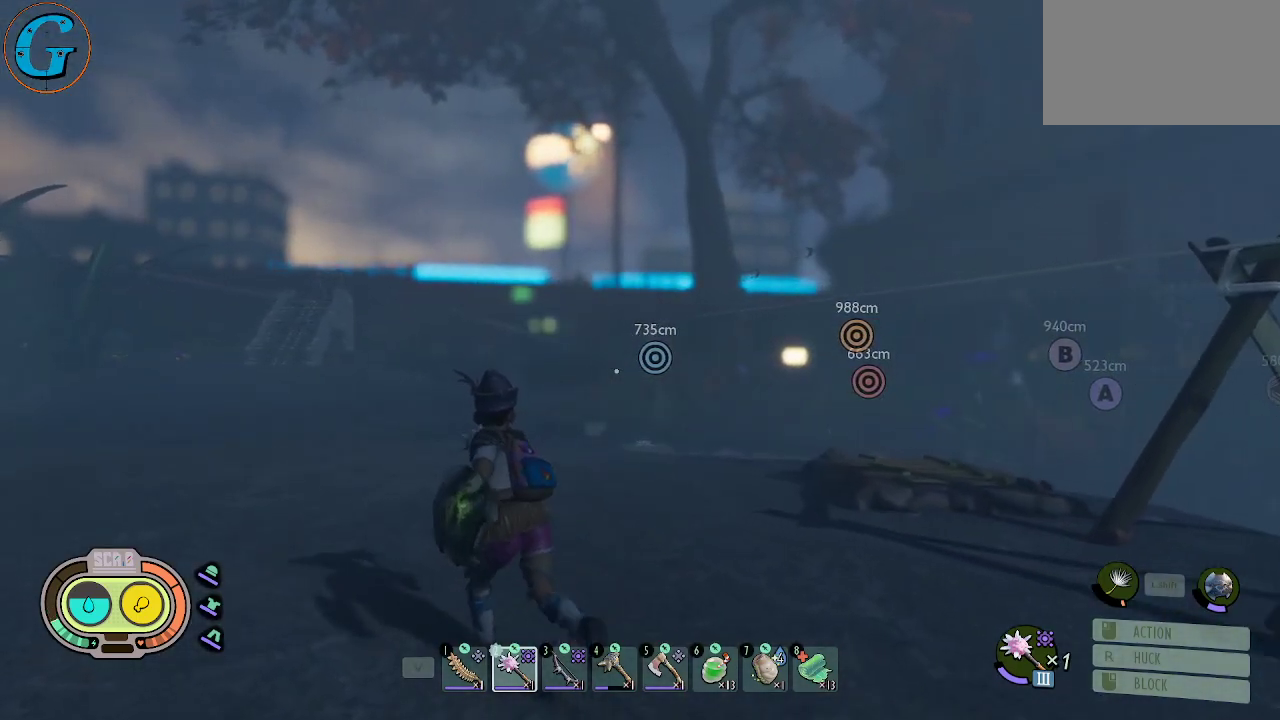
{"keys": ["shift", "w"], "mouse": [], "mouse_move": "left", "events": [[34, "a", "up"]]}
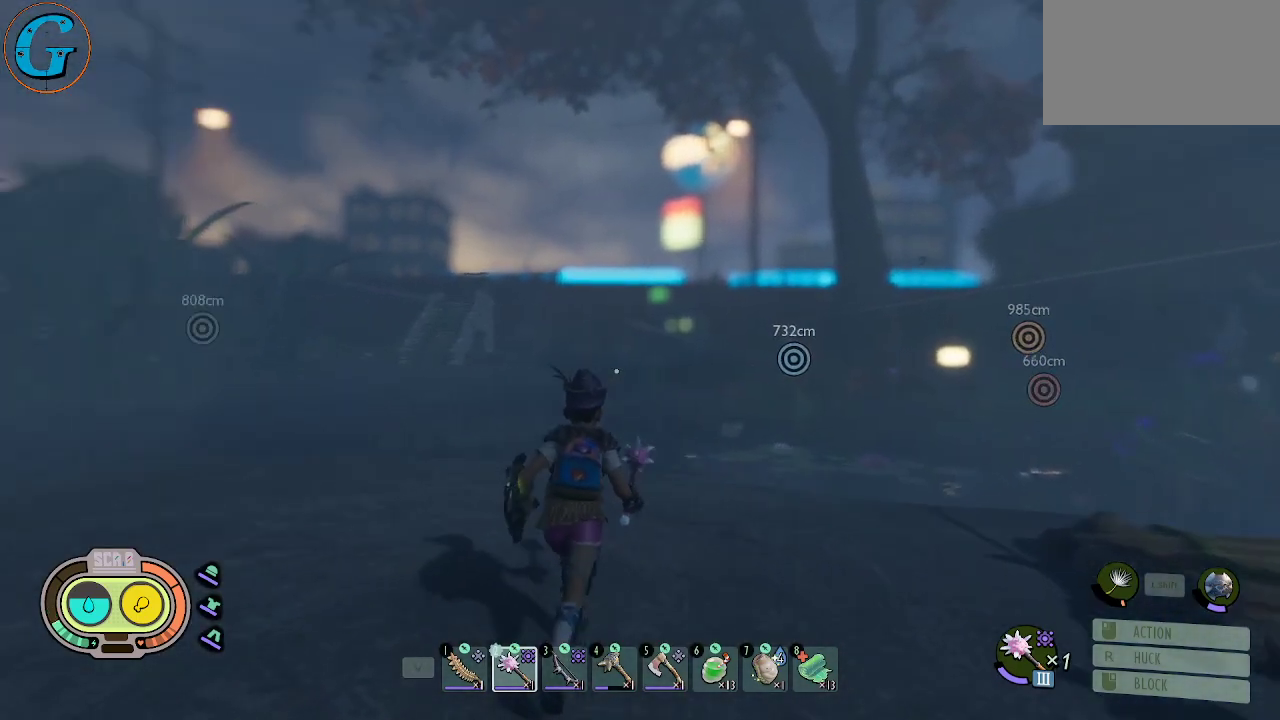
{"keys": ["shift", "w"], "mouse": [], "mouse_move": "still", "events": []}
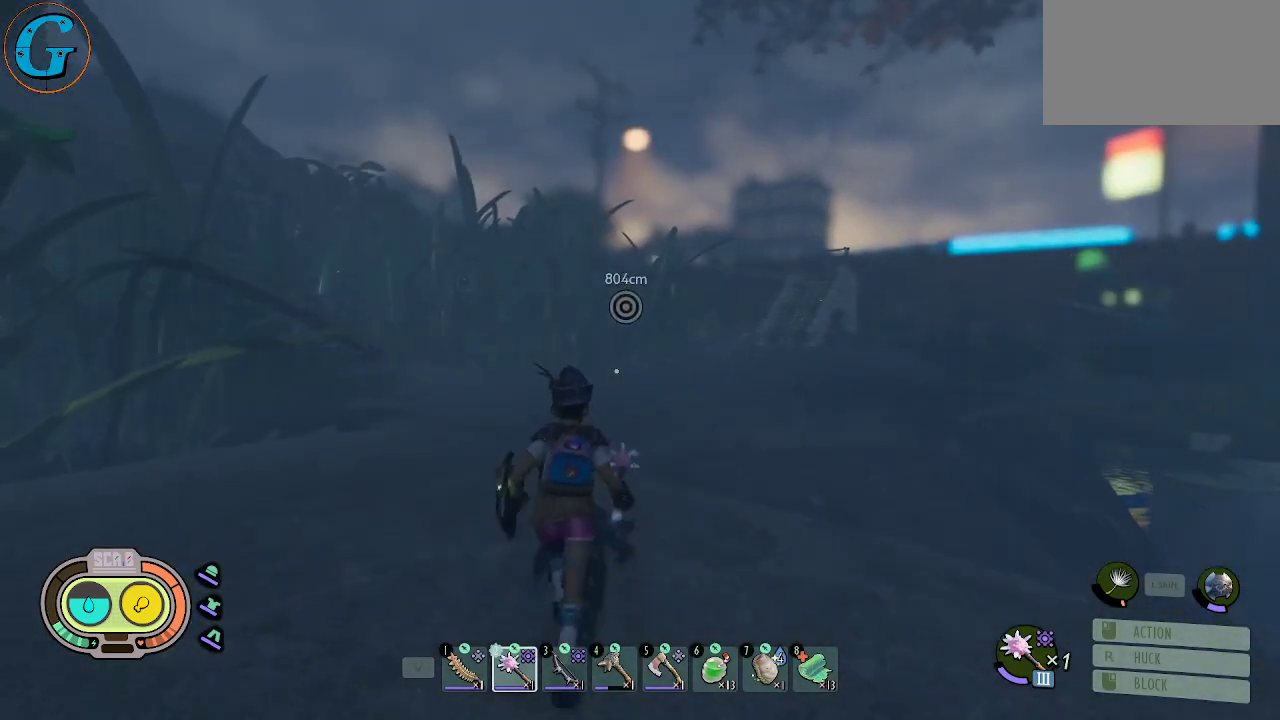
{"keys": ["shift", "w"], "mouse": [], "mouse_move": "right", "events": []}
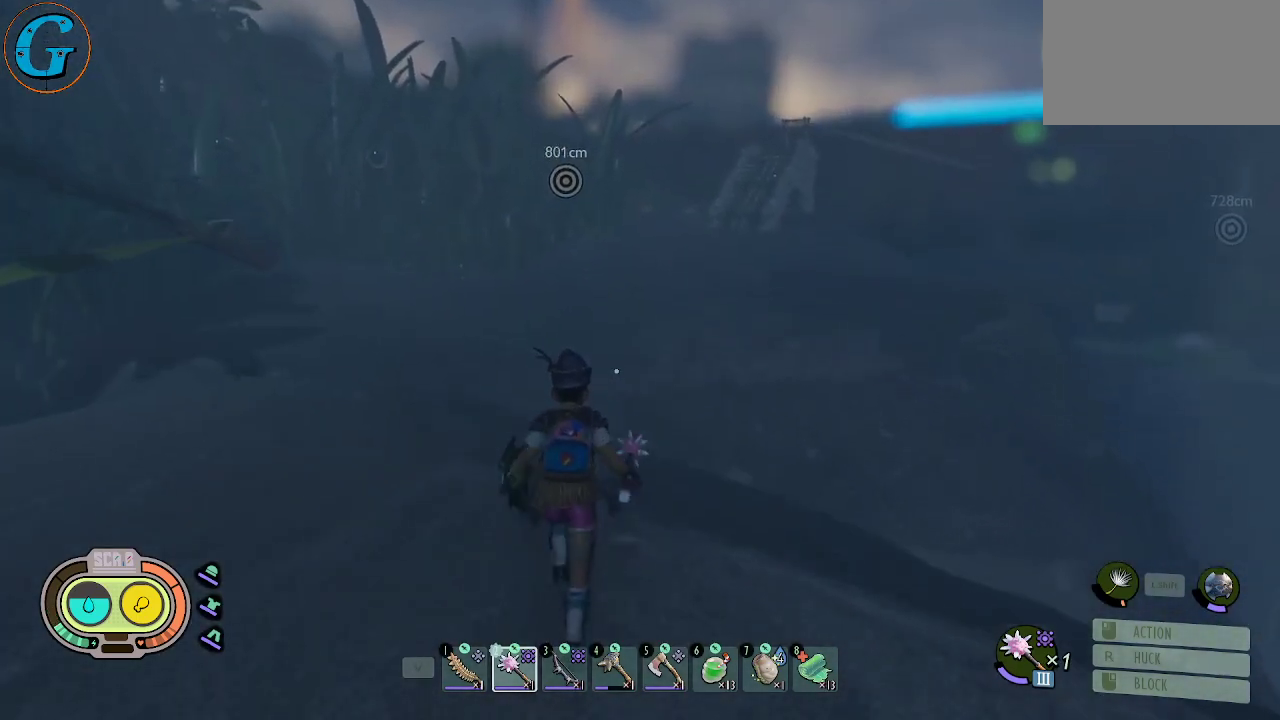
{"keys": ["shift", "w"], "mouse": [], "mouse_move": "still", "events": []}
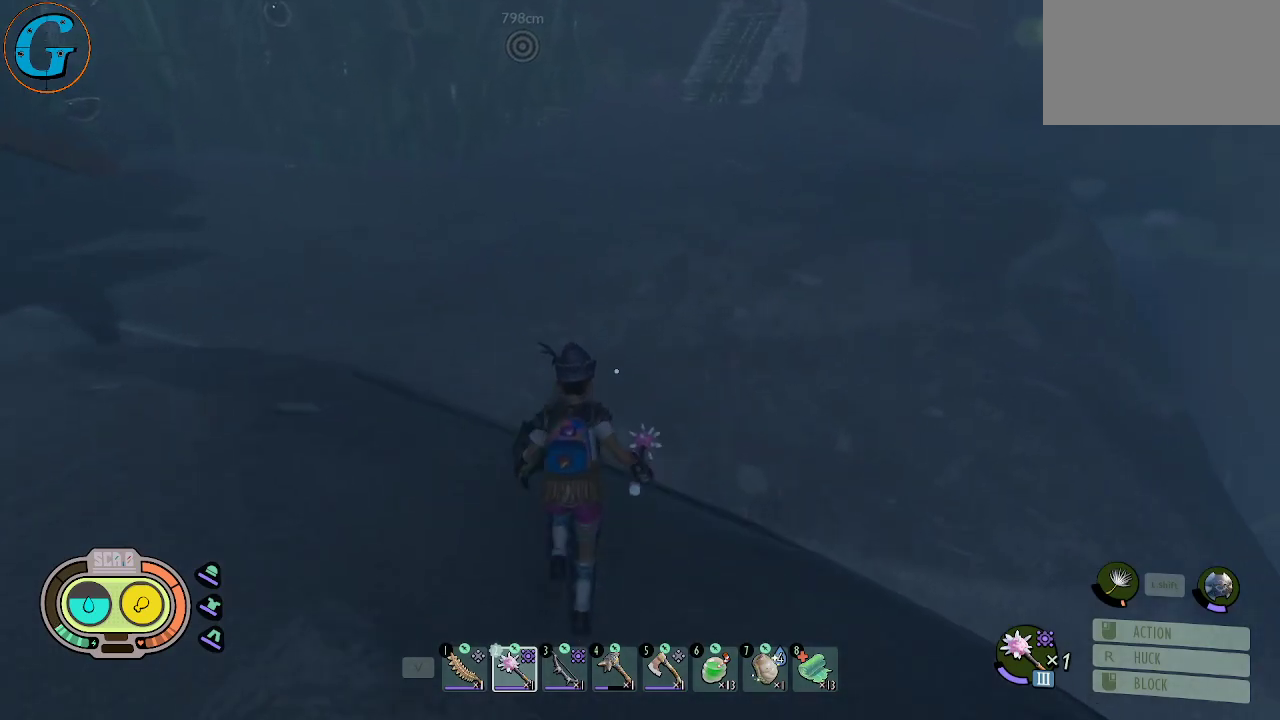
{"keys": ["shift", "space", "w"], "mouse": [], "mouse_move": "up-right", "events": [[417, "space", "down"]]}
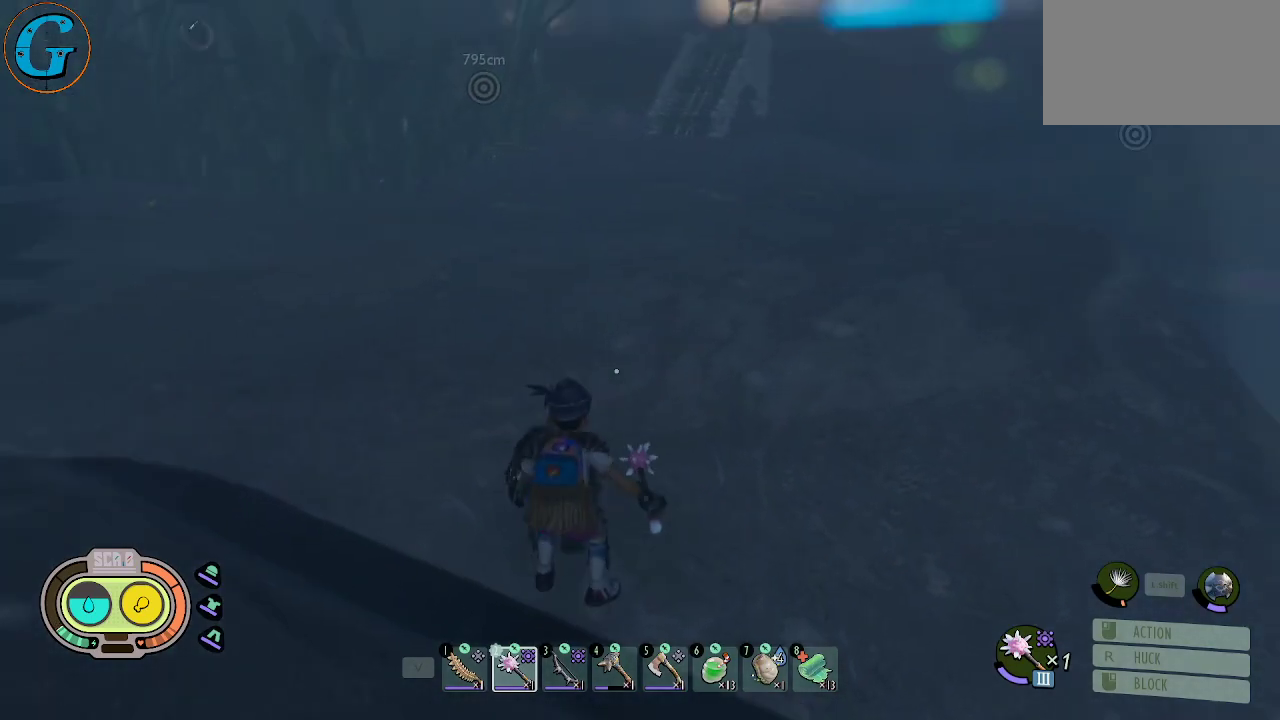
{"keys": ["shift", "w"], "mouse": [], "mouse_move": "still", "events": [[150, "space", "up"]]}
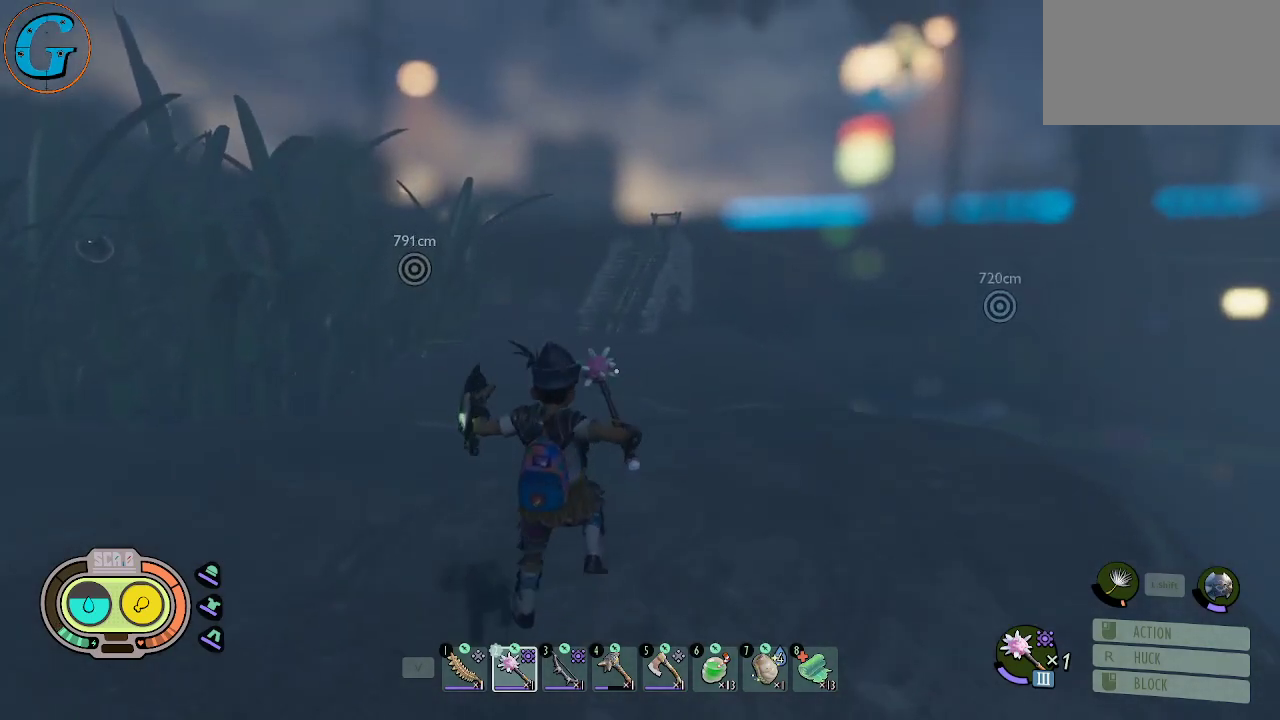
{"keys": ["shift", "w"], "mouse": [], "mouse_move": "still", "events": []}
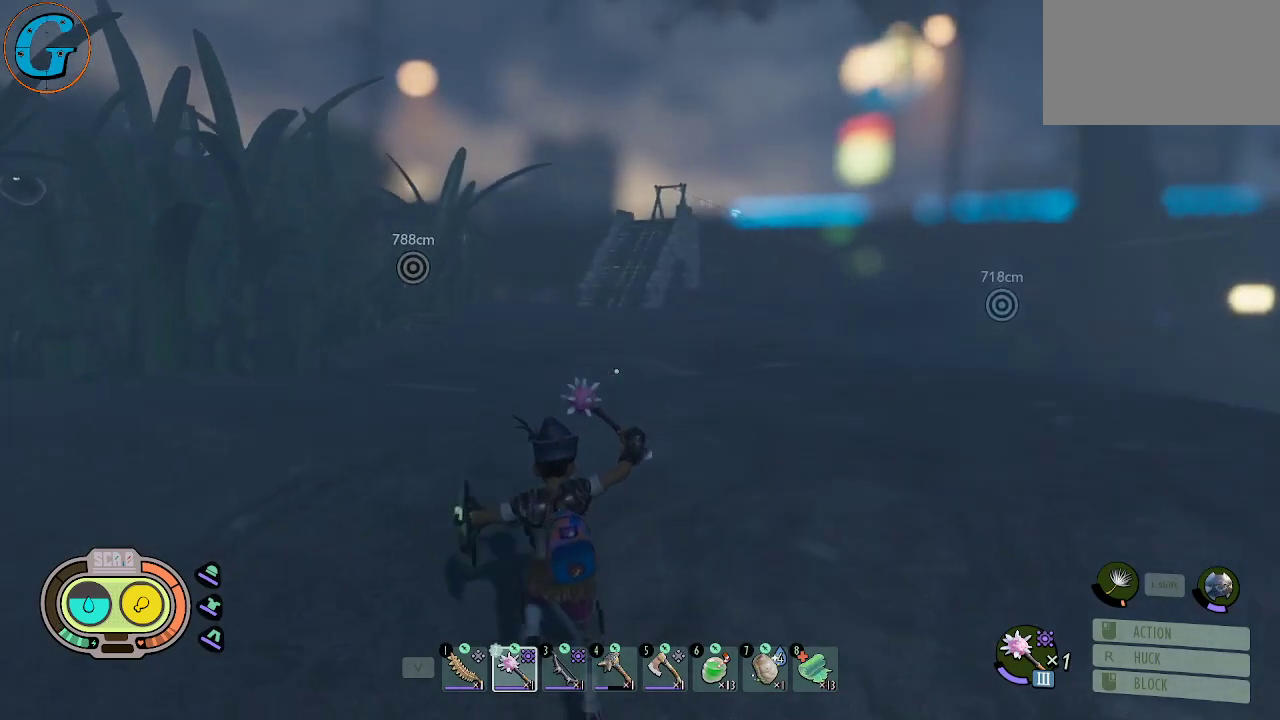
{"keys": ["shift", "w"], "mouse": [], "mouse_move": "still", "events": []}
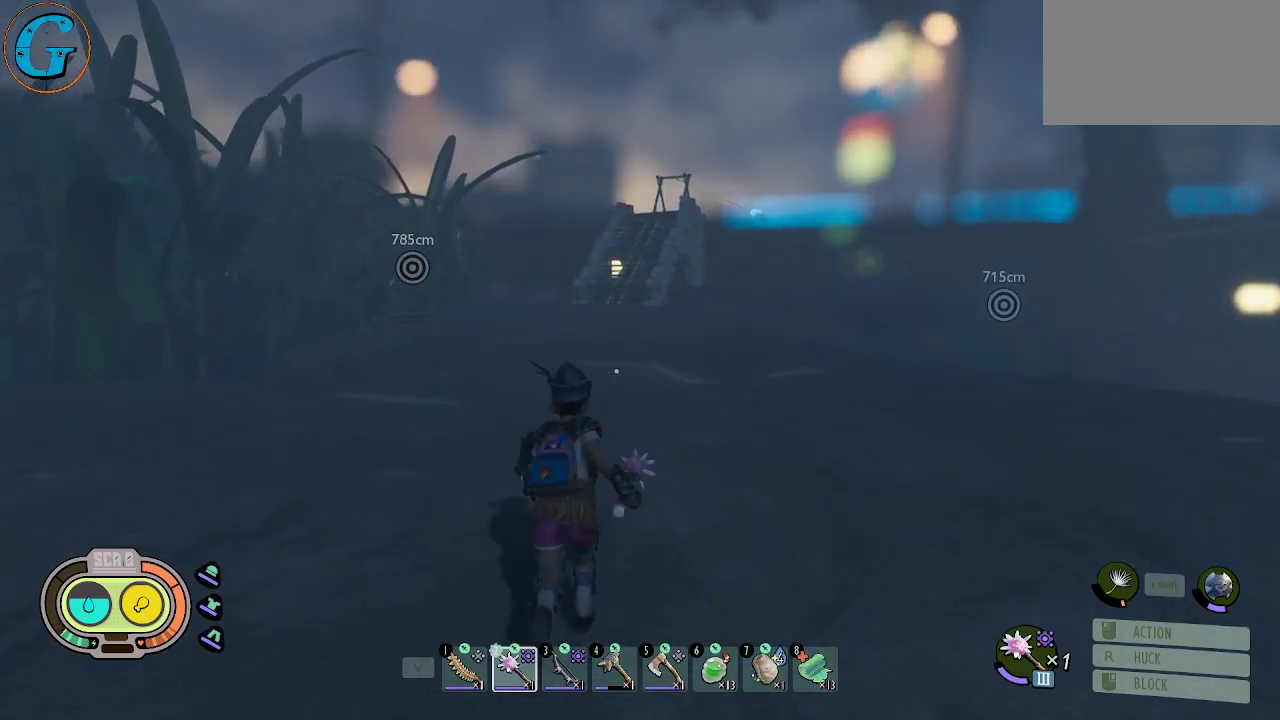
{"keys": ["shift", "w"], "mouse": [], "mouse_move": "still", "events": []}
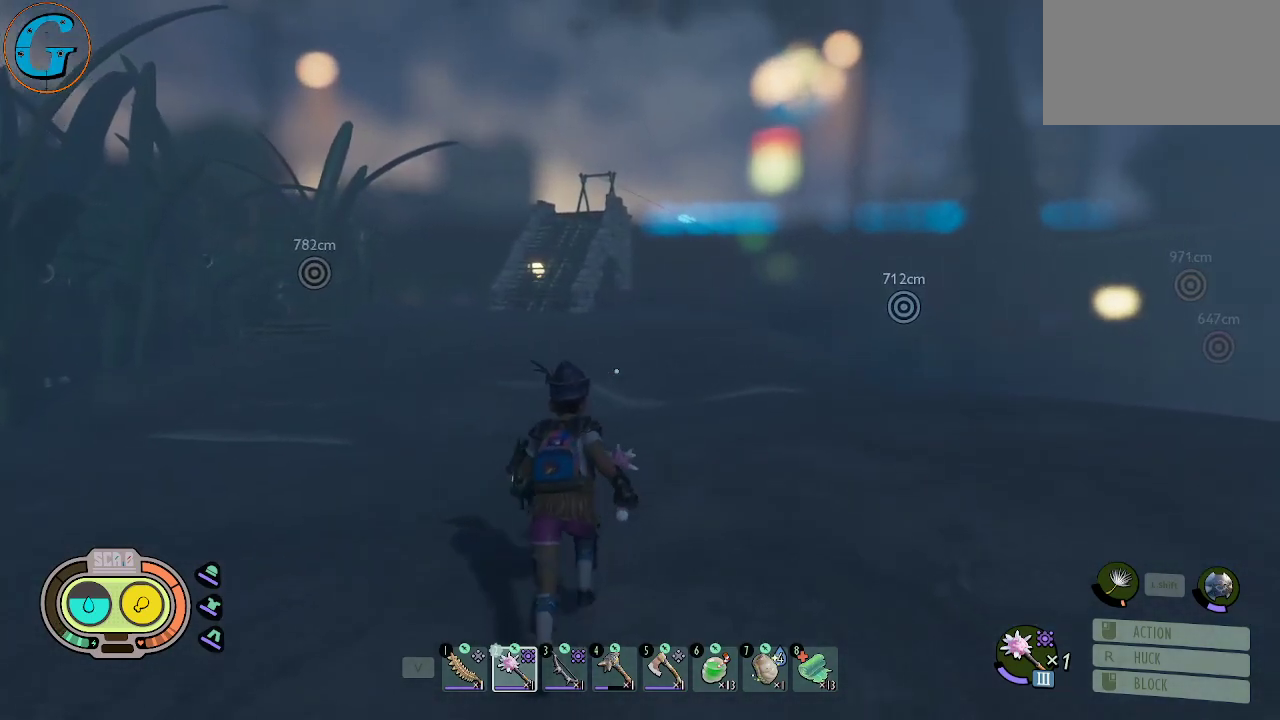
{"keys": ["shift", "w"], "mouse": [], "mouse_move": "left", "events": []}
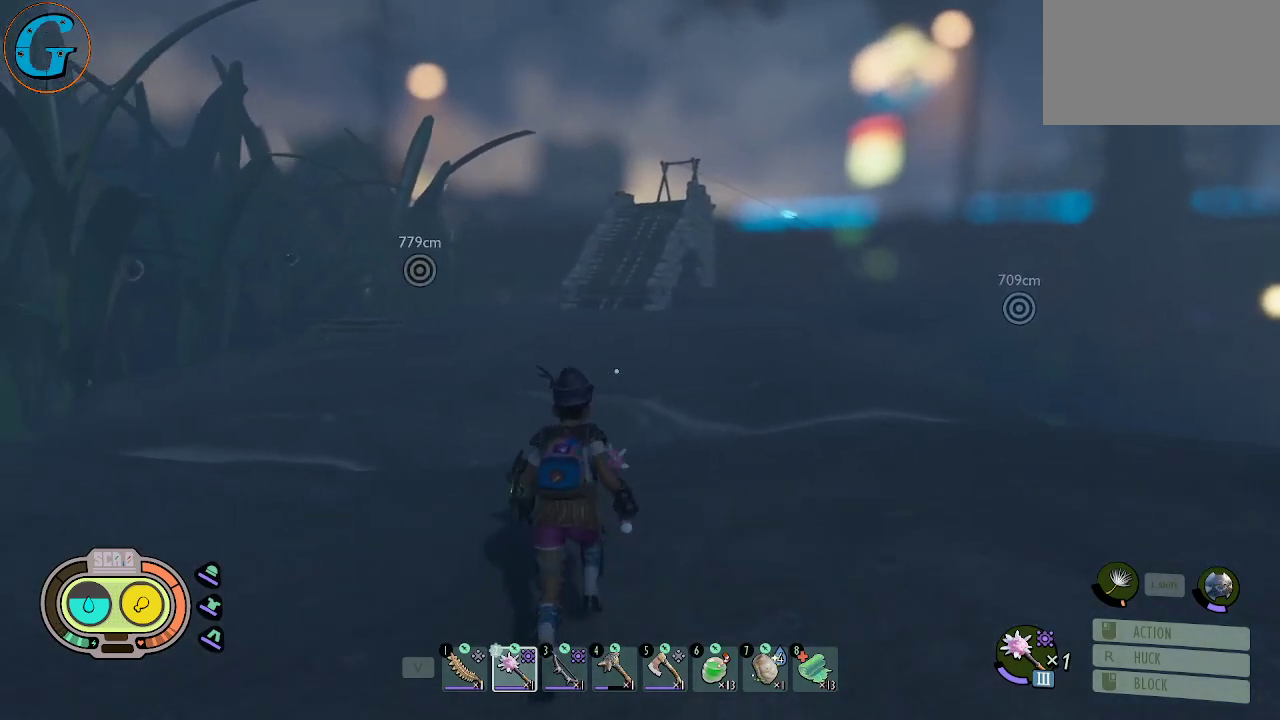
{"keys": ["shift", "w"], "mouse": [], "mouse_move": "still", "events": []}
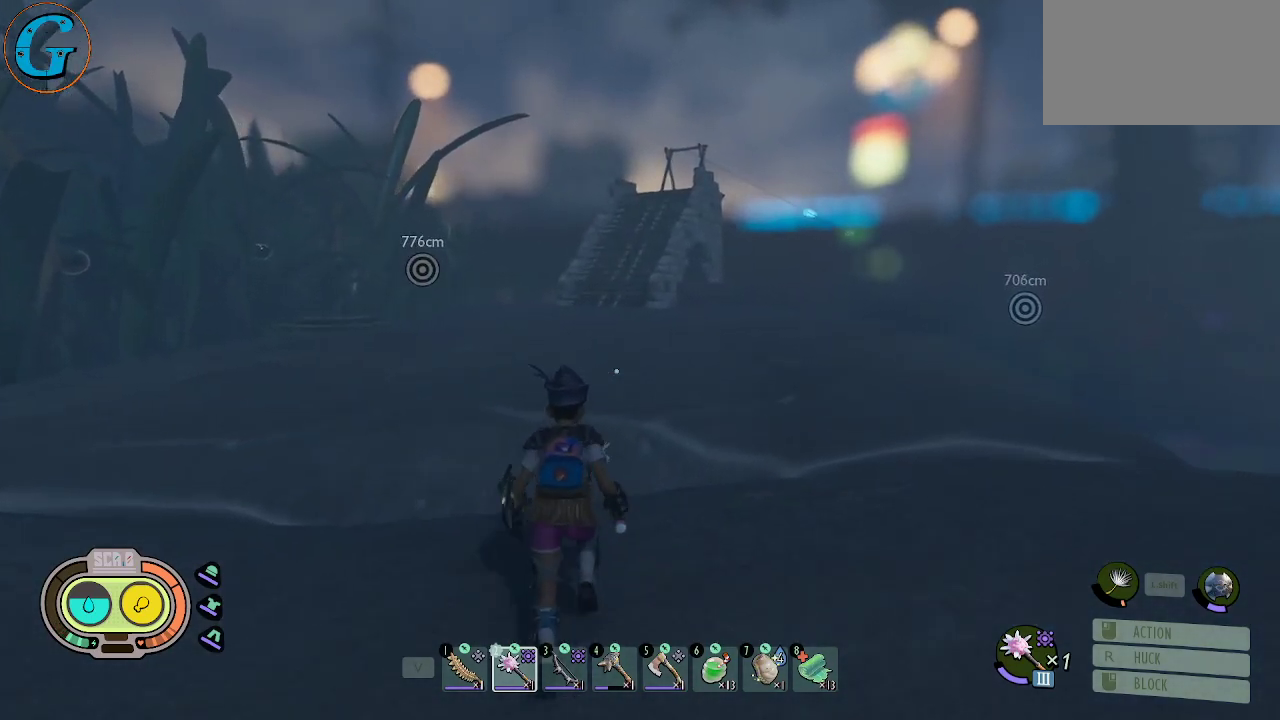
{"keys": ["shift", "w"], "mouse": [], "mouse_move": "still", "events": []}
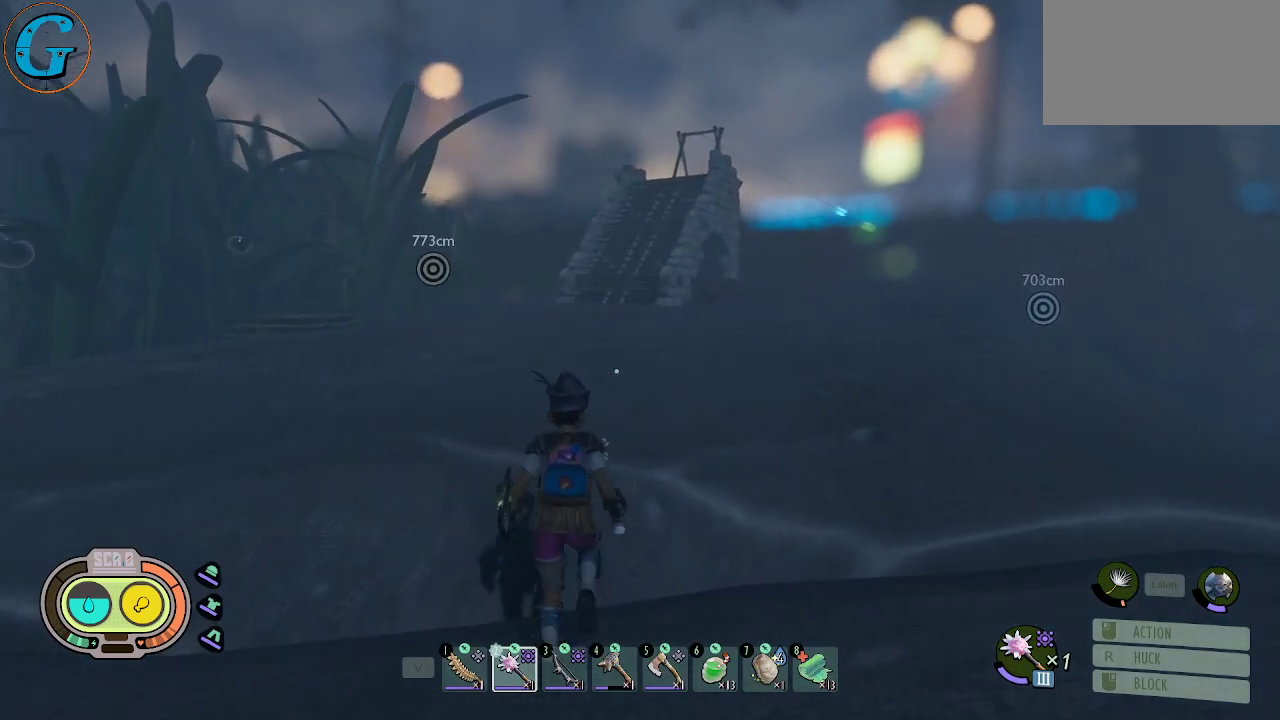
{"keys": ["shift", "w"], "mouse": [], "mouse_move": "still", "events": [[34, "space", "down"], [317, "space", "up"]]}
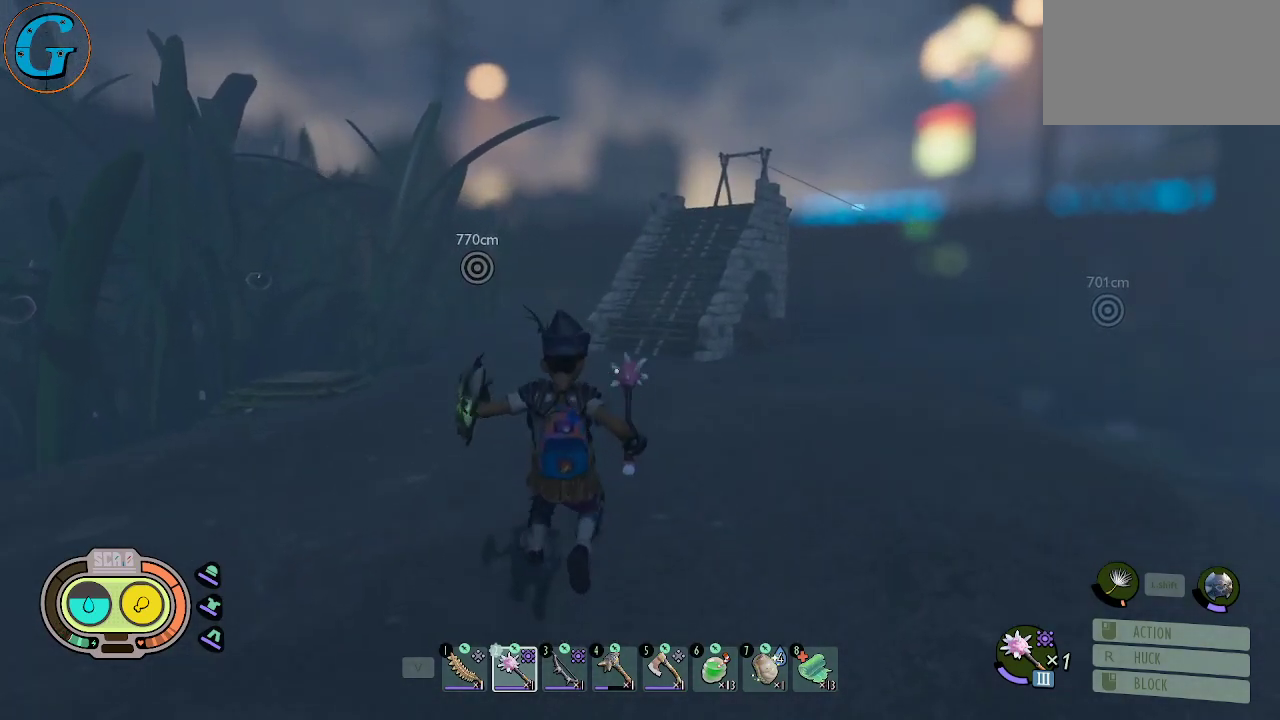
{"keys": [], "mouse": [], "mouse_move": "still", "events": [[467, "shift", "up"], [467, "w", "up"]]}
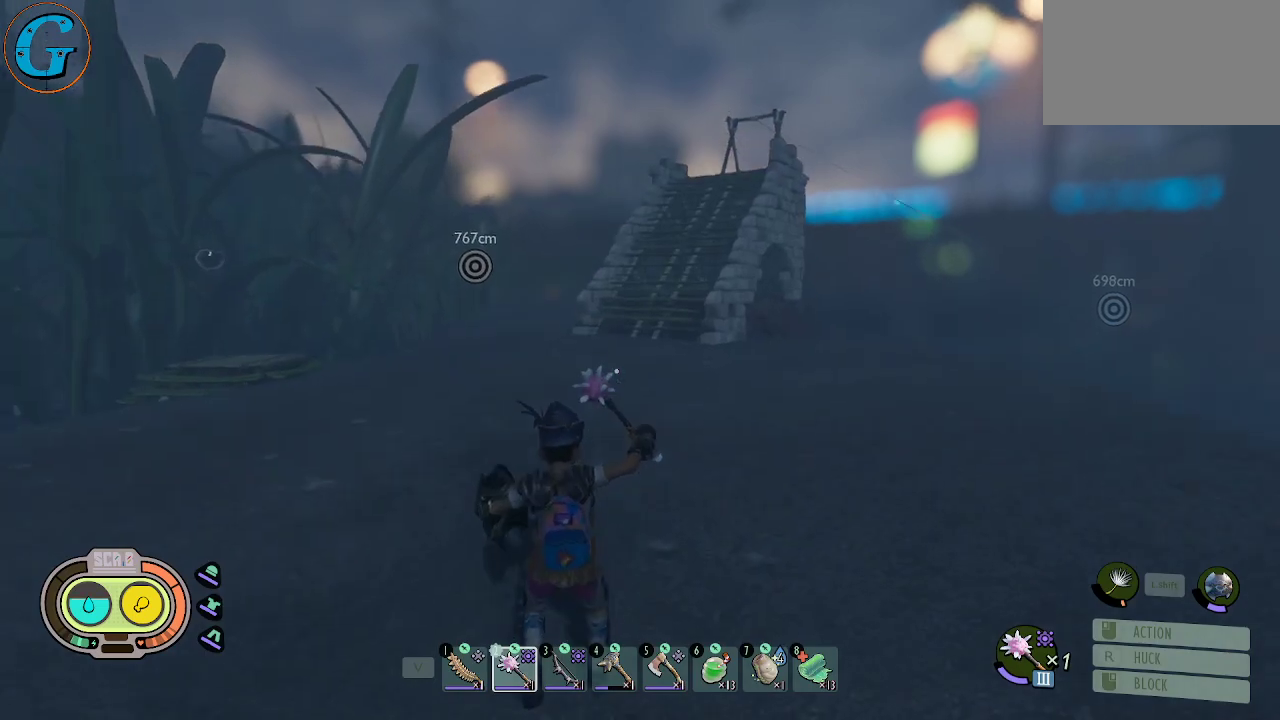
{"keys": [], "mouse": [], "mouse_move": "up-right", "events": []}
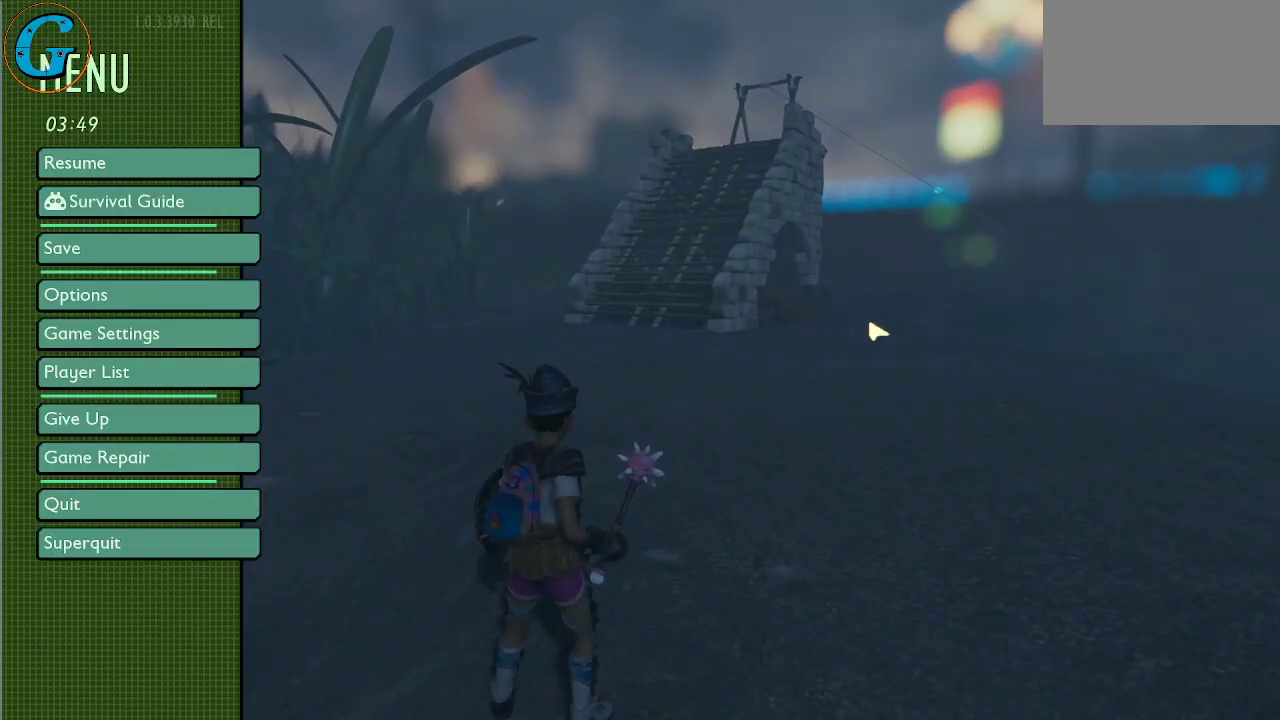
{"keys": [], "mouse": [], "mouse_move": "up-right", "events": []}
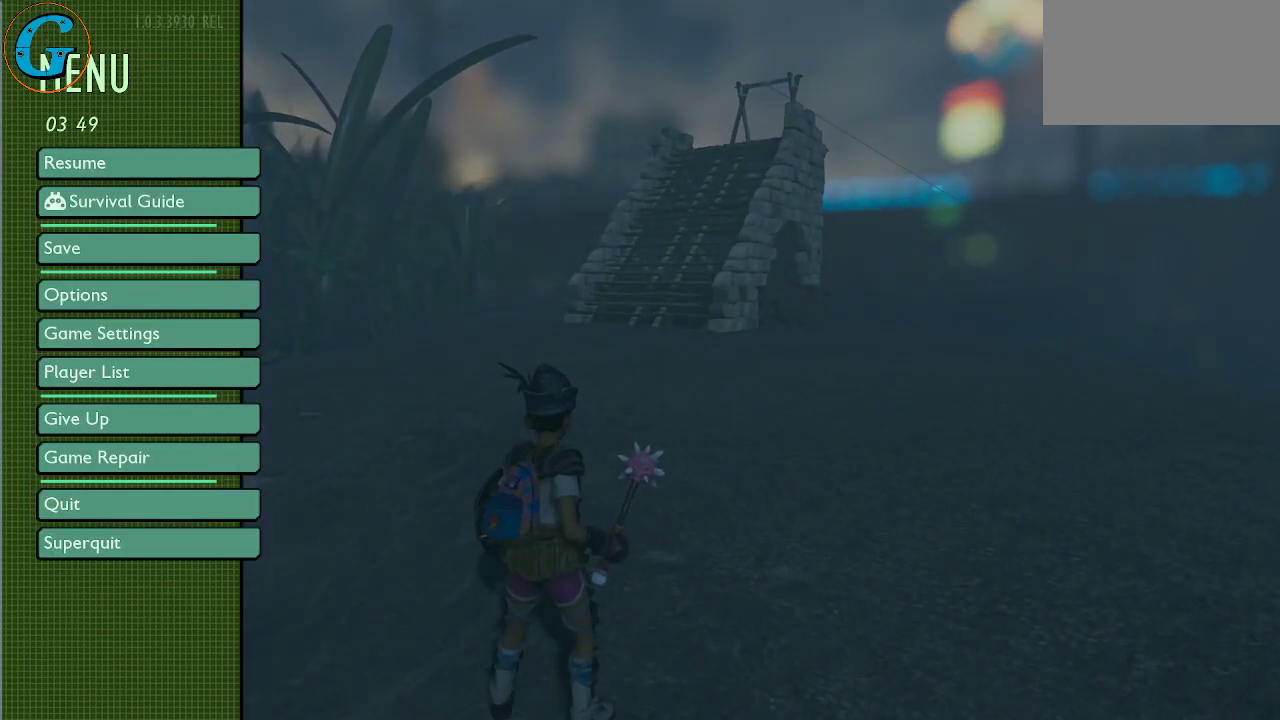
{"keys": [], "mouse": [], "mouse_move": "up", "events": []}
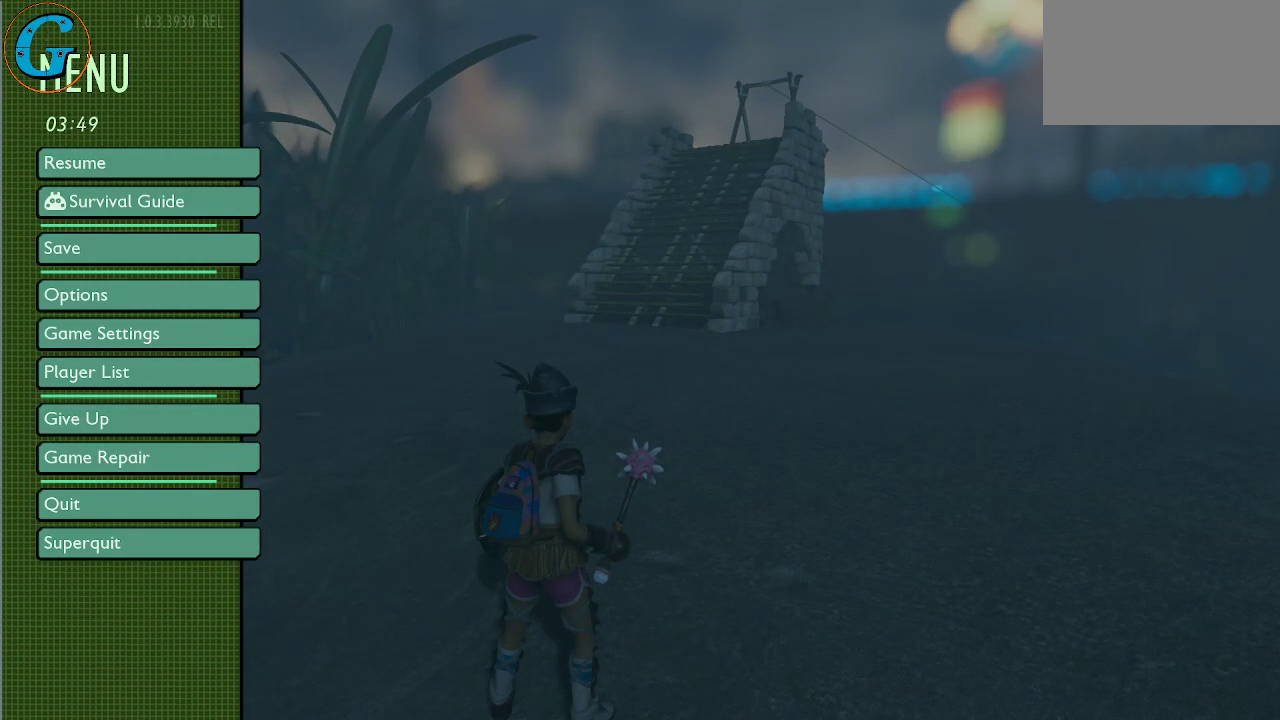
{"keys": [], "mouse": [], "mouse_move": "still", "events": [[334, "mouse_left", "down"], [384, "mouse_left", "up"]]}
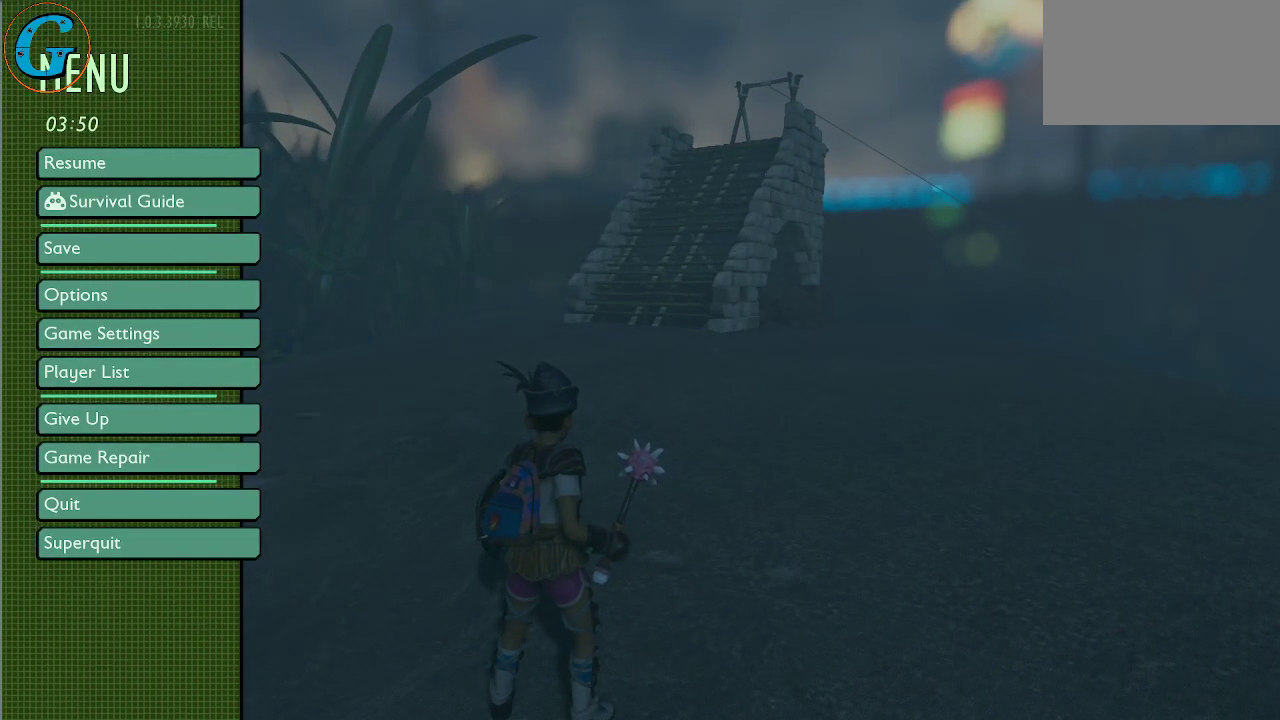
{"keys": [], "mouse": [], "mouse_move": "down-right", "events": []}
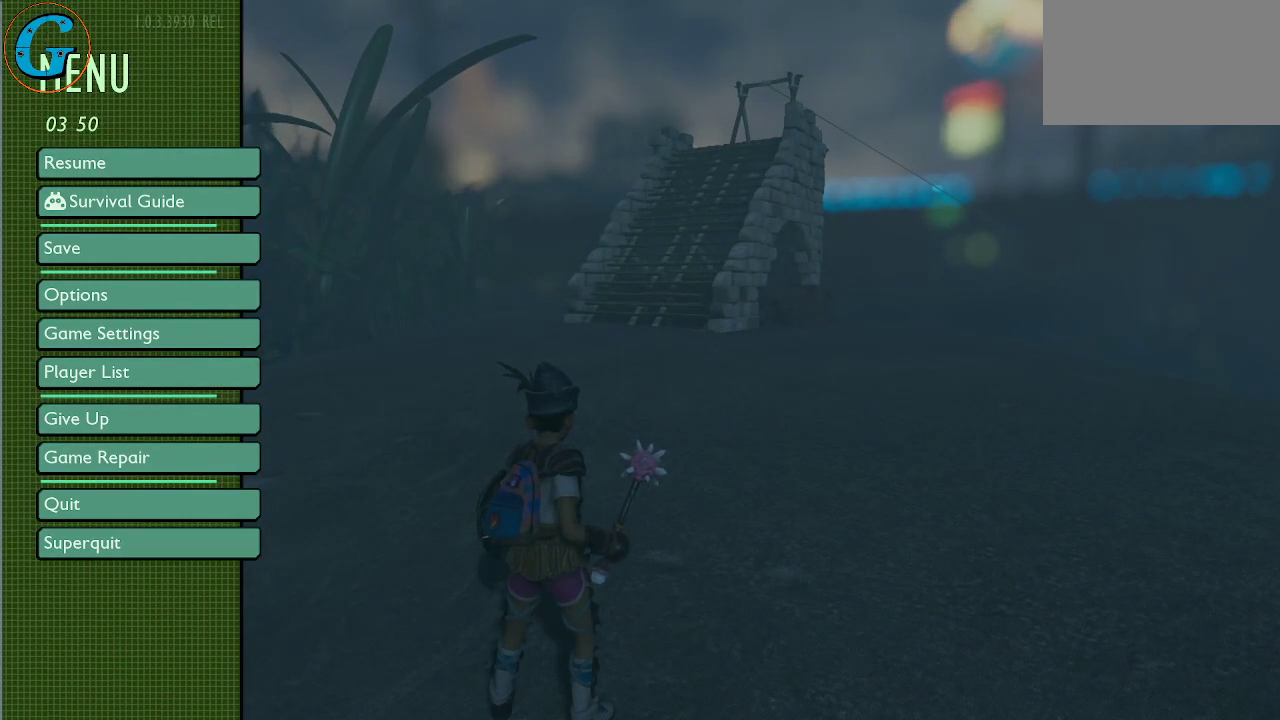
{"keys": [], "mouse": [], "mouse_move": "right", "events": []}
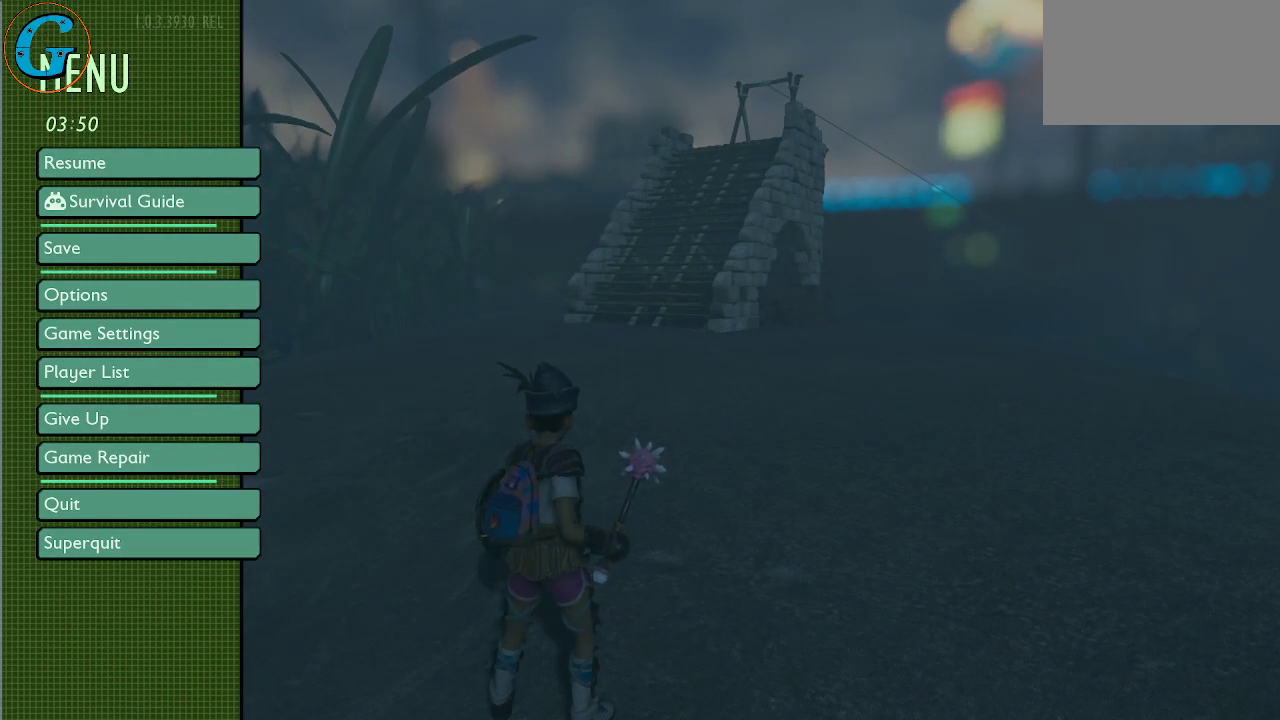
{"keys": [], "mouse": [], "mouse_move": "up", "events": []}
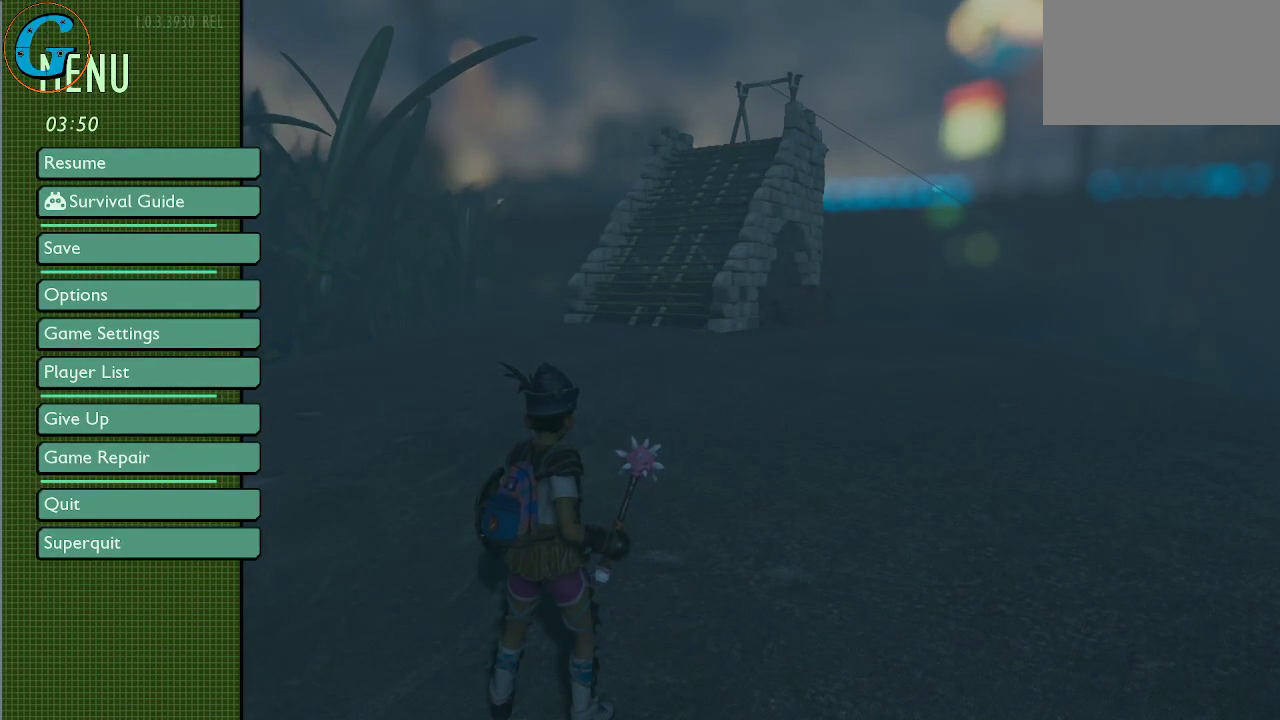
{"keys": [], "mouse": [], "mouse_move": "still", "events": [[284, "mouse_left", "down"], [350, "mouse_left", "up"]]}
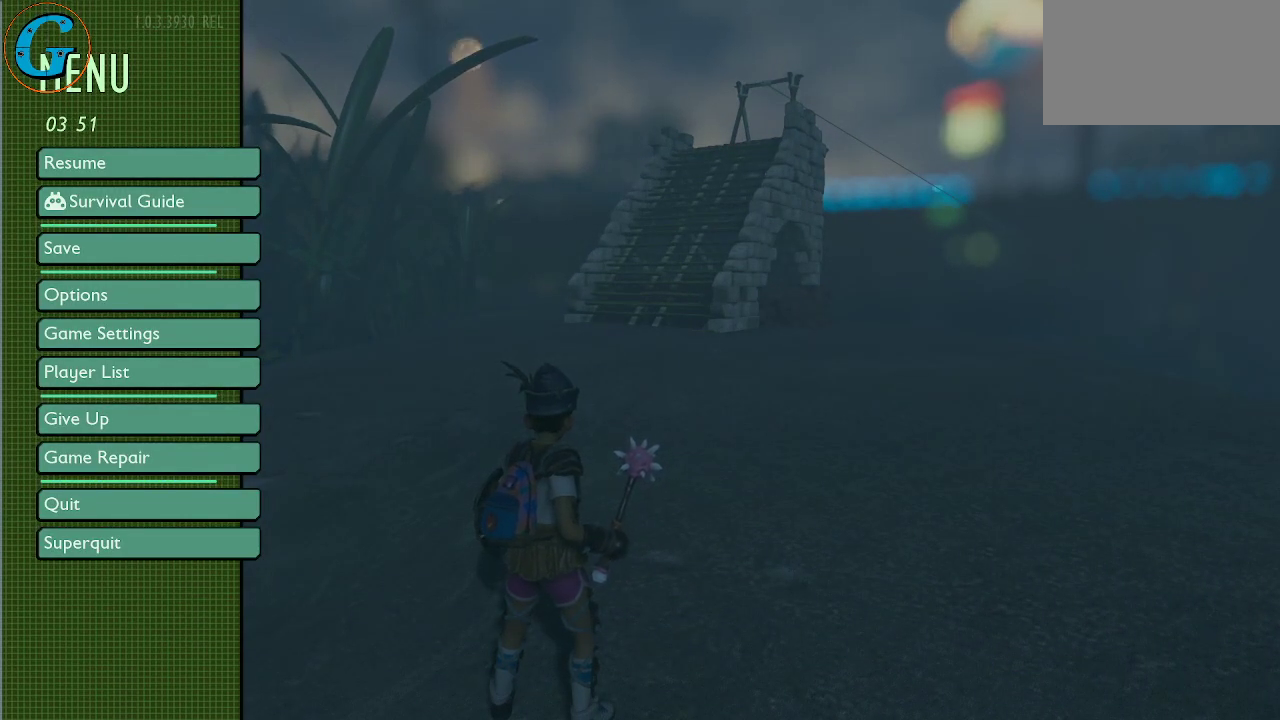
{"keys": [], "mouse": [], "mouse_move": "still", "events": []}
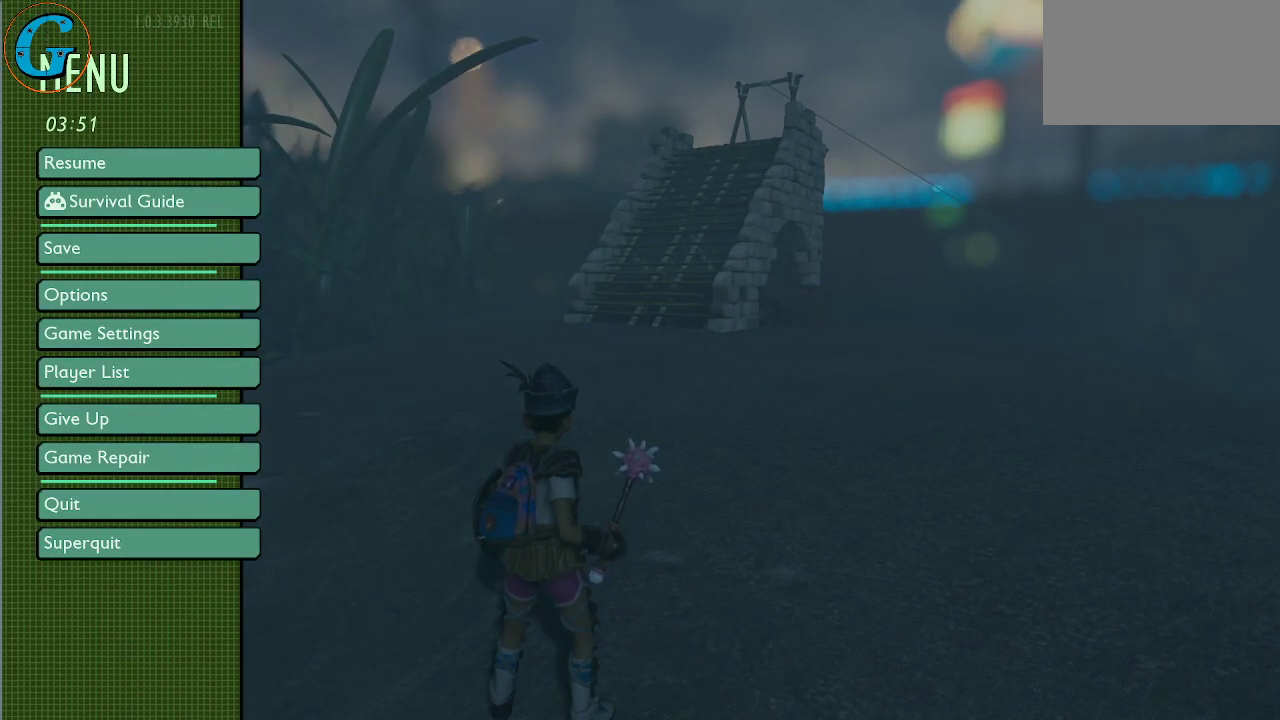
{"keys": [], "mouse": [], "mouse_move": "still", "events": []}
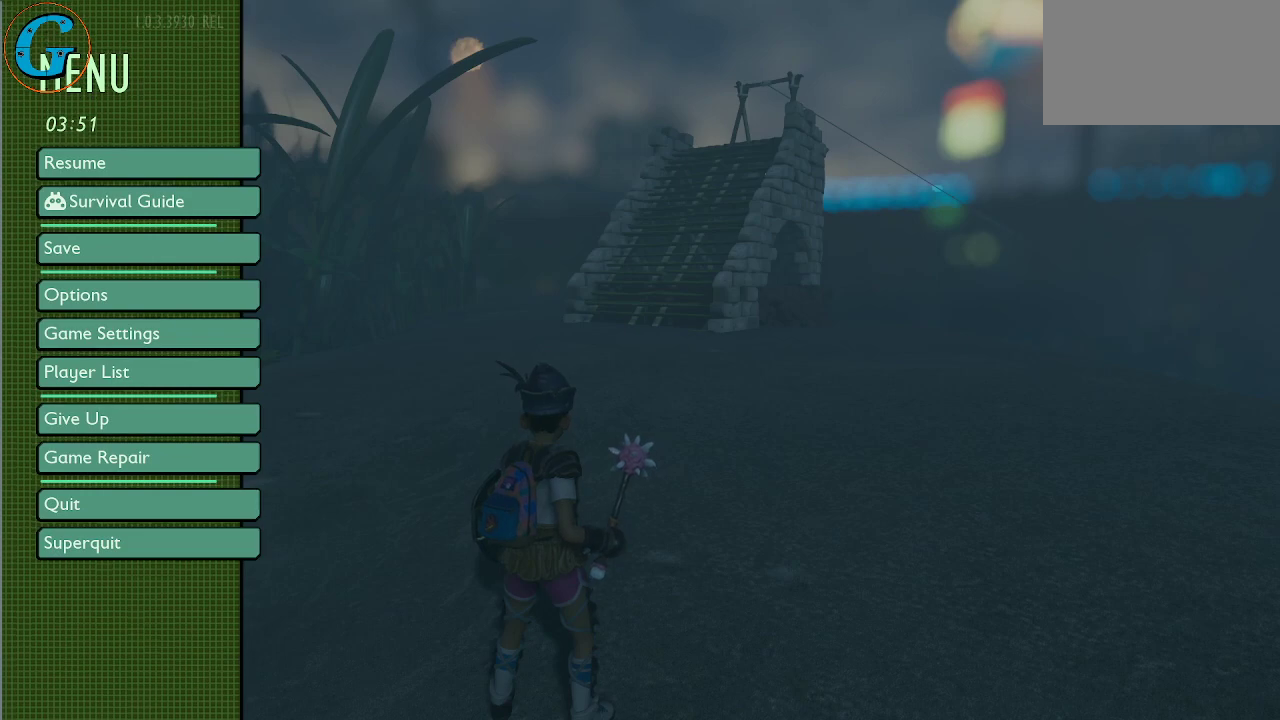
{"keys": [], "mouse": [], "mouse_move": "still", "events": []}